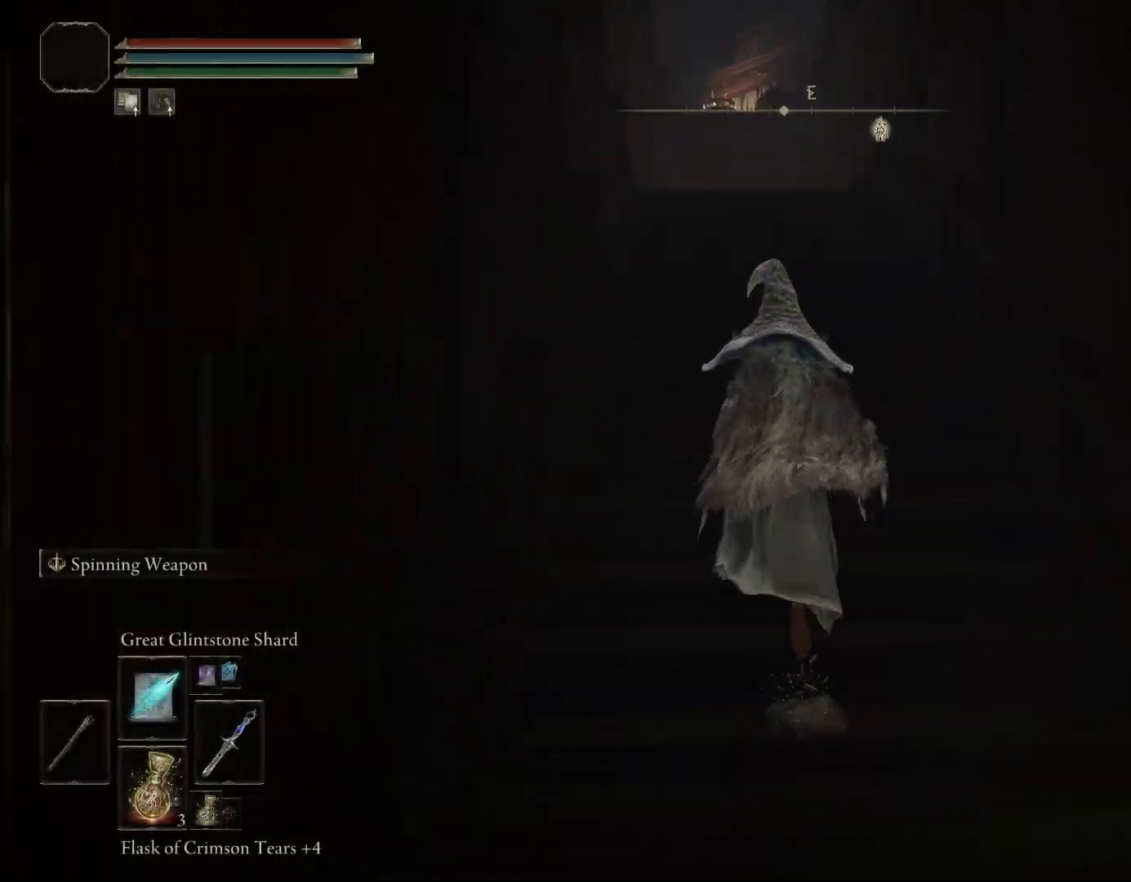
Gameplay with a controller (PlayStation layout); each line is a JSON object with the inputs held at the frame after it. "events" lists button and stick changes between this image and that frame as [ms after this image, input, new state], when the widget could be followed in between. Not read: L2.
{"buttons": ["CIRCLE"], "left_stick": "up", "right_stick": "center", "events": [[217, "right_stick", "down"], [433, "right_stick", "center"]]}
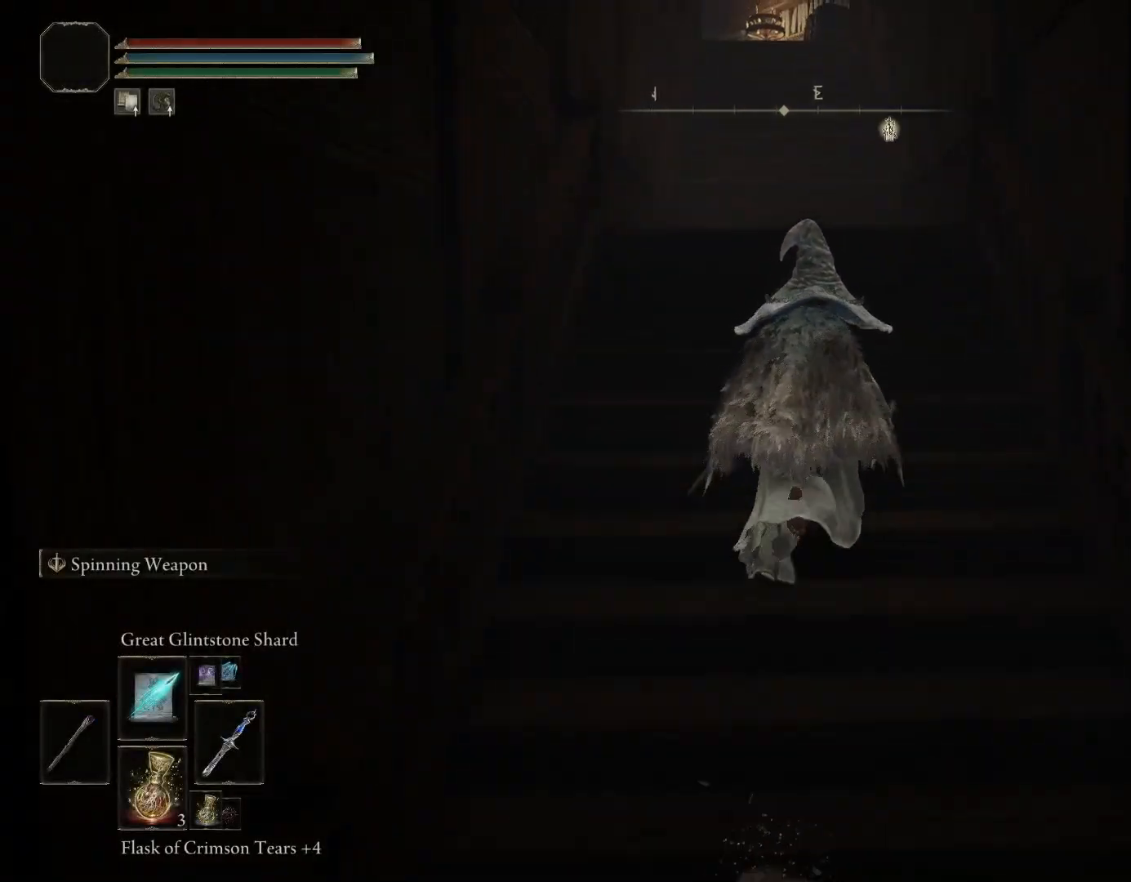
{"buttons": ["CIRCLE"], "left_stick": "up", "right_stick": "center", "events": []}
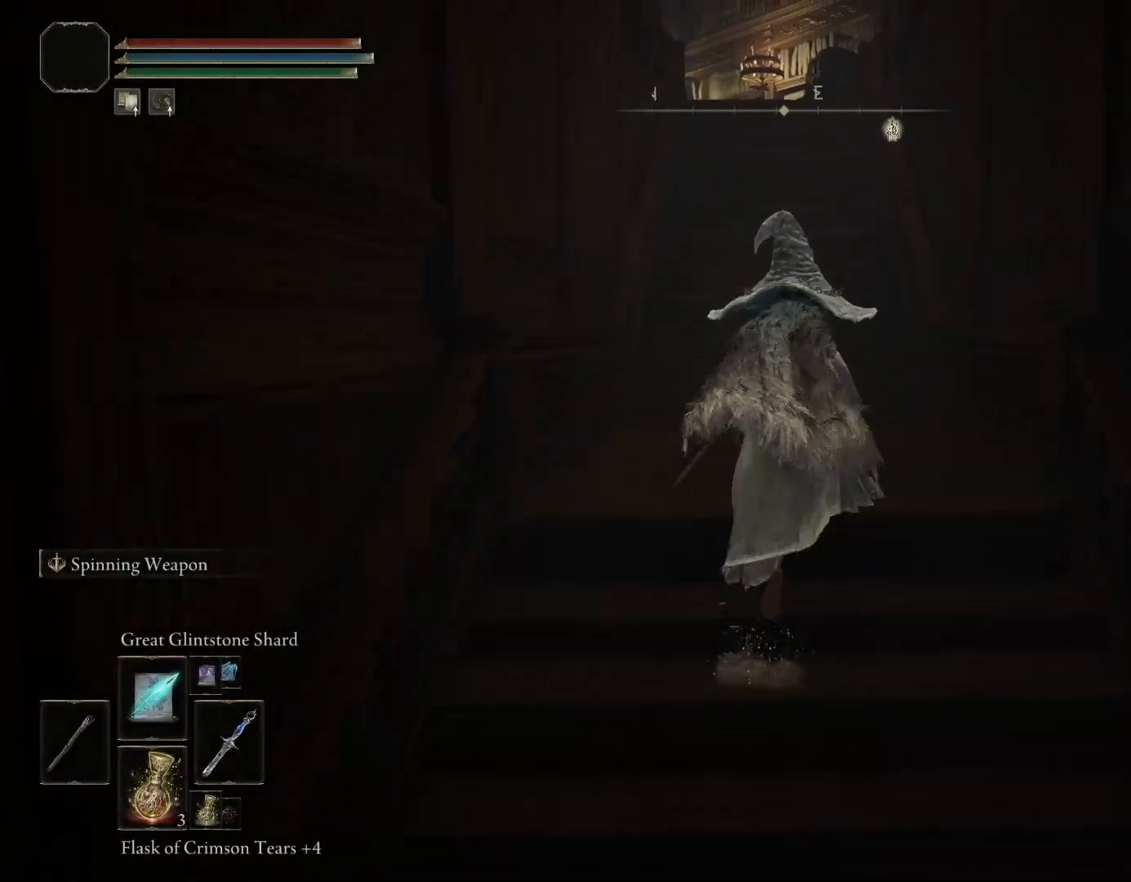
{"buttons": ["CIRCLE"], "left_stick": "up", "right_stick": "center", "events": []}
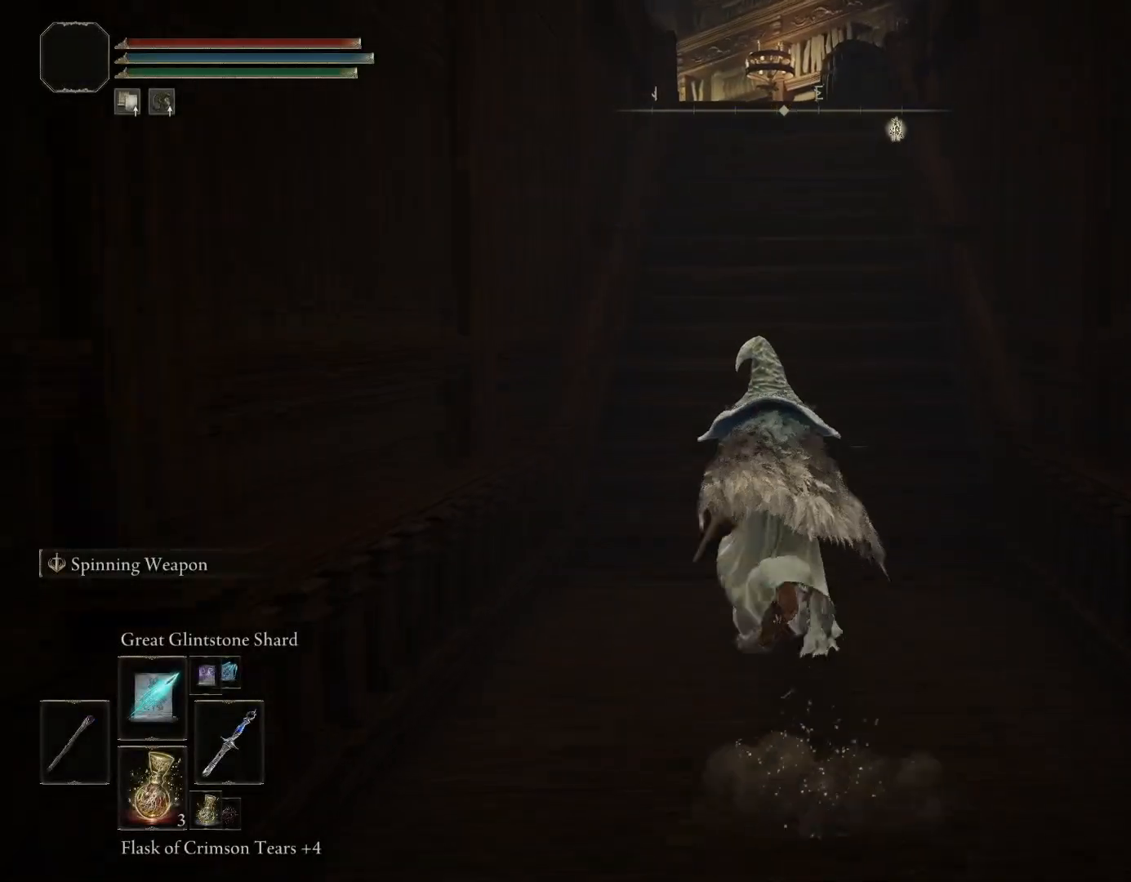
{"buttons": ["CIRCLE"], "left_stick": "up", "right_stick": "center", "events": []}
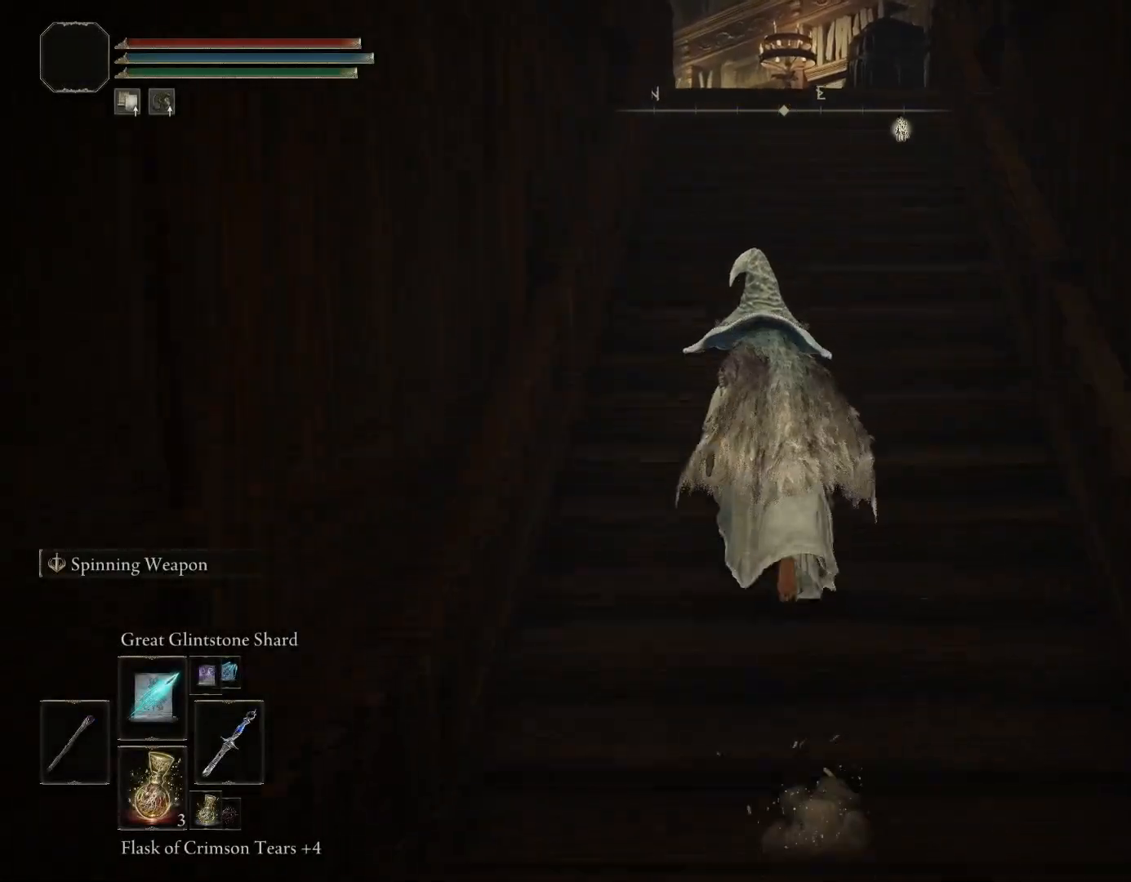
{"buttons": [], "left_stick": "up", "right_stick": "down-left", "events": [[133, "right_stick", "down"], [283, "right_stick", "down-left"], [333, "CIRCLE", "up"]]}
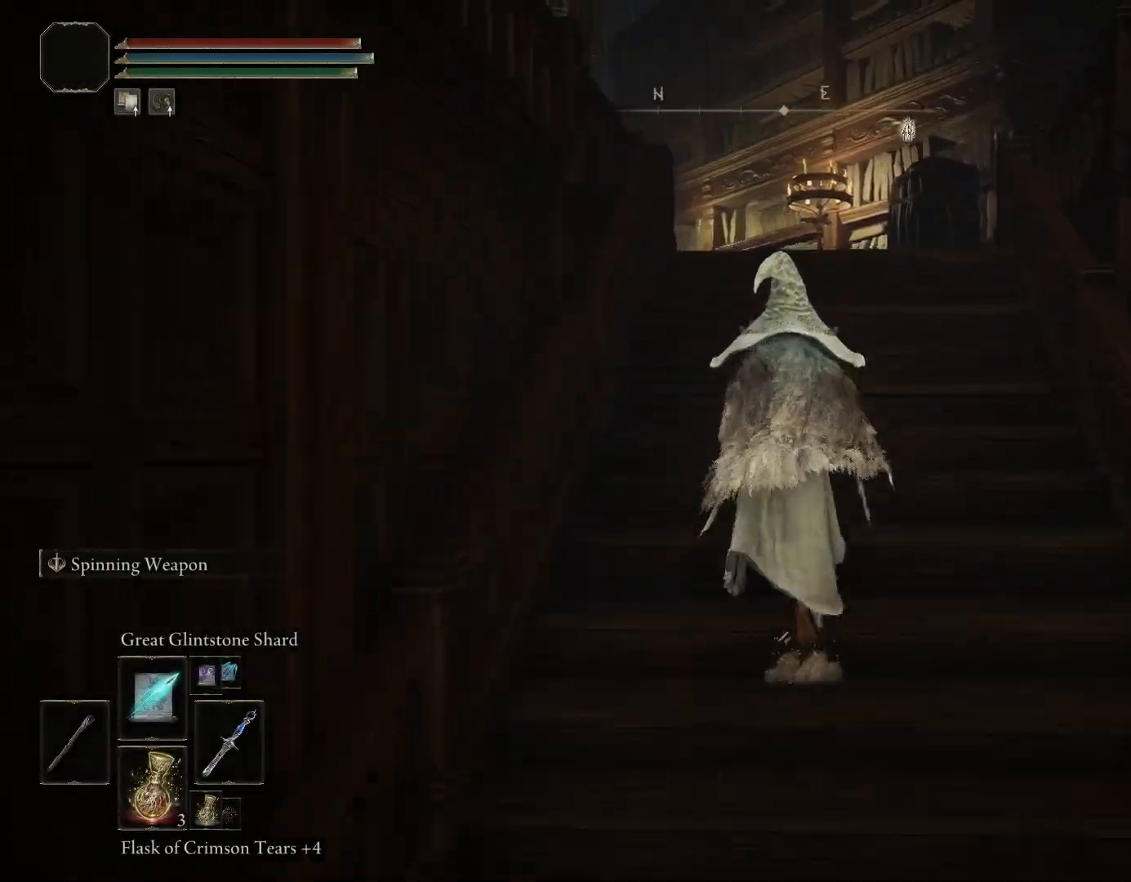
{"buttons": ["CIRCLE"], "left_stick": "up", "right_stick": "down-left", "events": [[367, "CIRCLE", "down"]]}
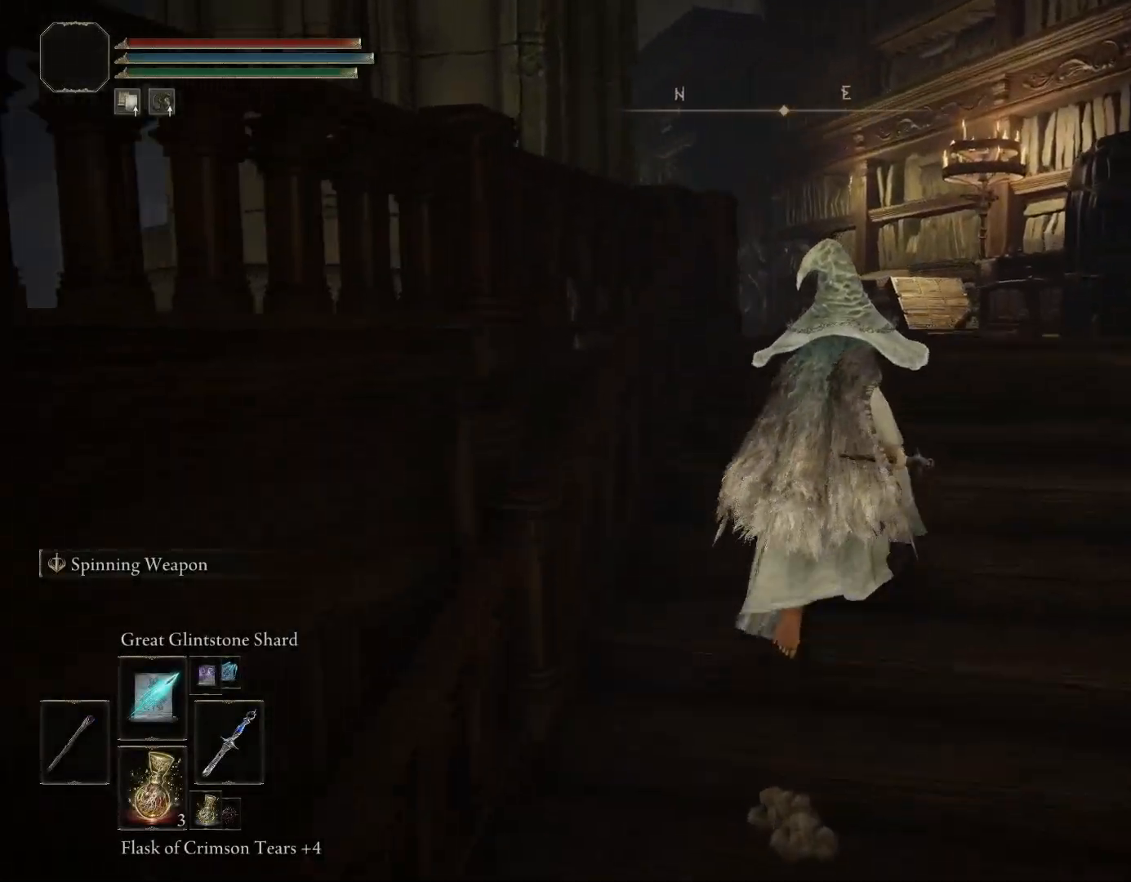
{"buttons": ["CIRCLE"], "left_stick": "up", "right_stick": "down-left", "events": []}
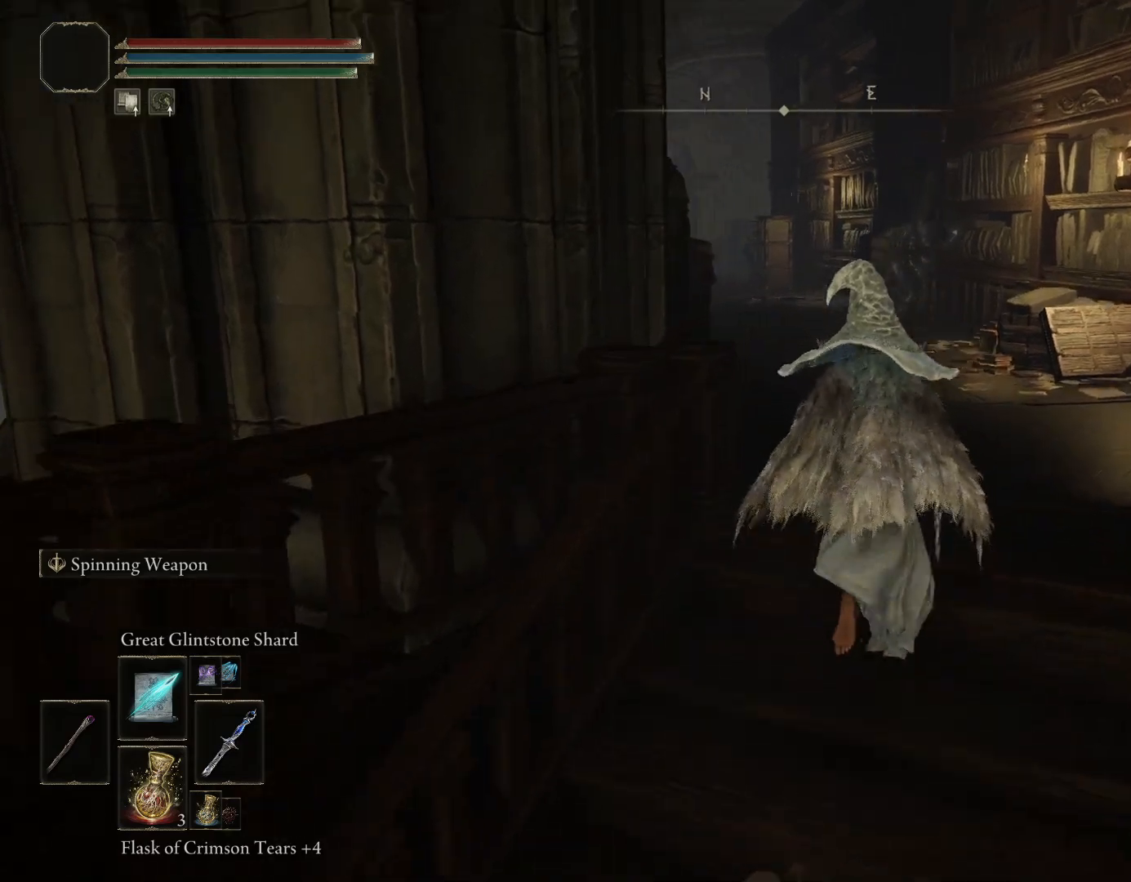
{"buttons": ["CIRCLE"], "left_stick": "up", "right_stick": "center", "events": [[283, "right_stick", "center"]]}
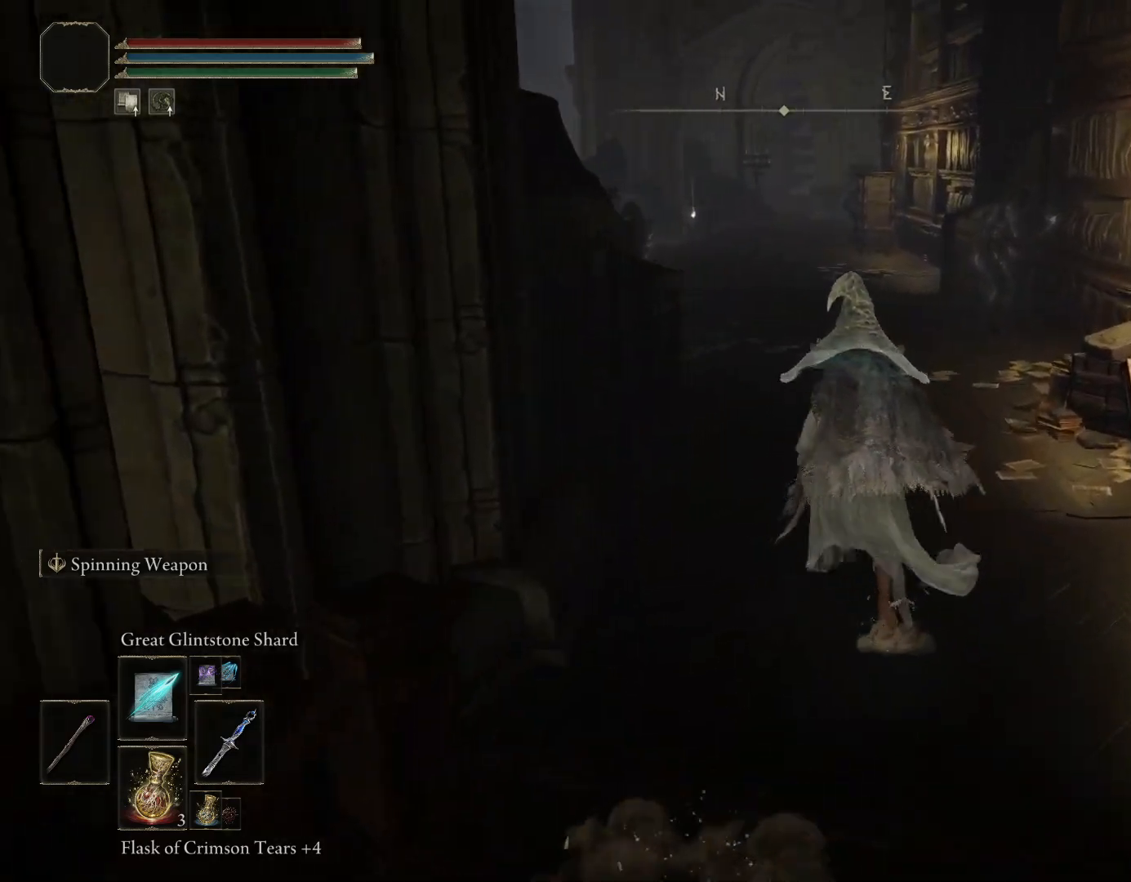
{"buttons": ["CIRCLE"], "left_stick": "up-right", "right_stick": "down-left", "events": [[83, "right_stick", "down-left"], [467, "left_stick", "up-right"]]}
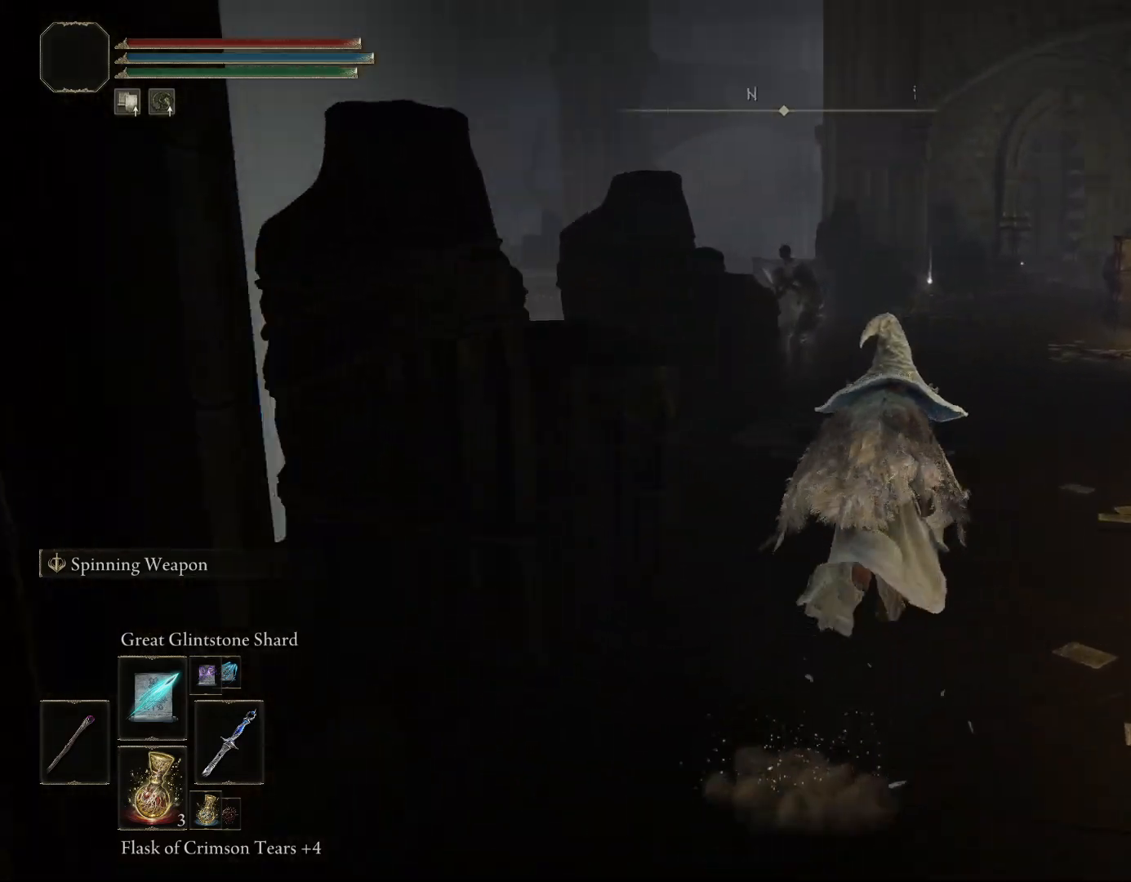
{"buttons": ["CIRCLE"], "left_stick": "up-right", "right_stick": "center", "events": [[100, "right_stick", "center"]]}
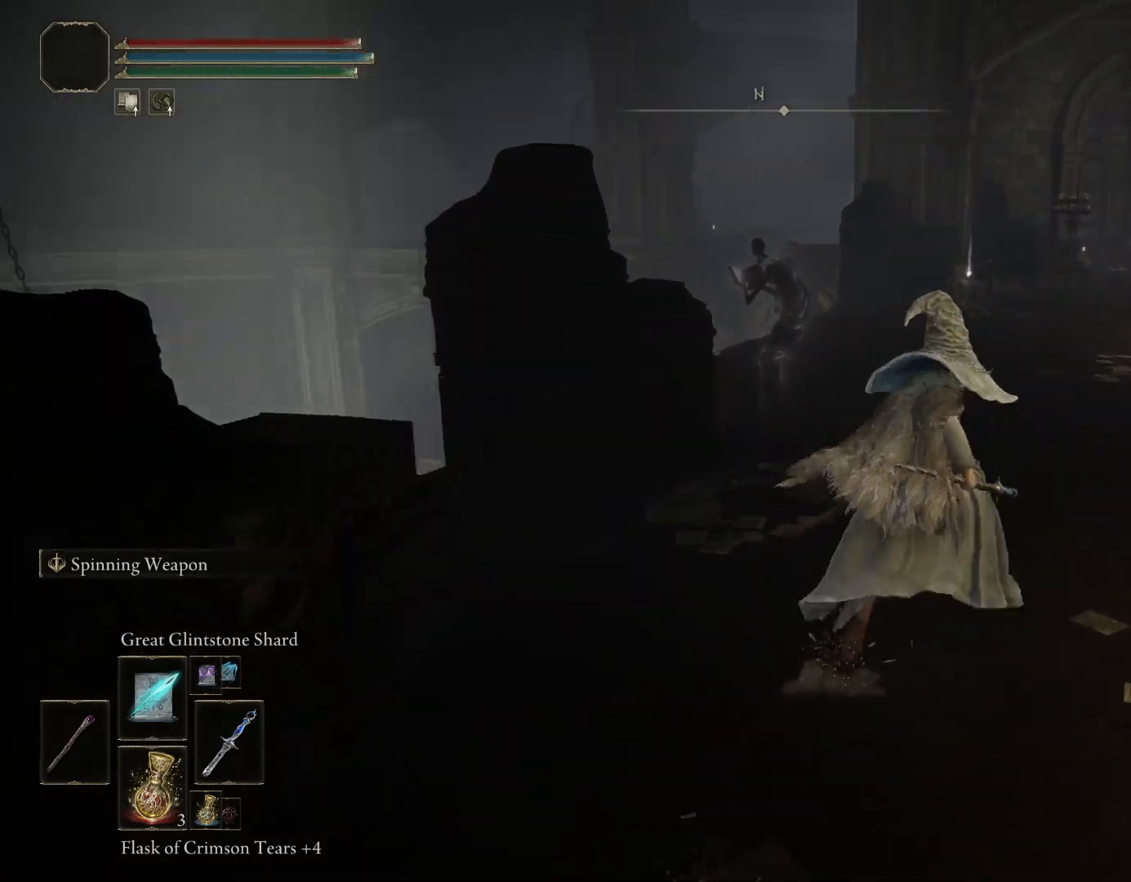
{"buttons": ["CIRCLE"], "left_stick": "up-right", "right_stick": "center", "events": [[100, "right_stick", "down-left"], [317, "right_stick", "center"]]}
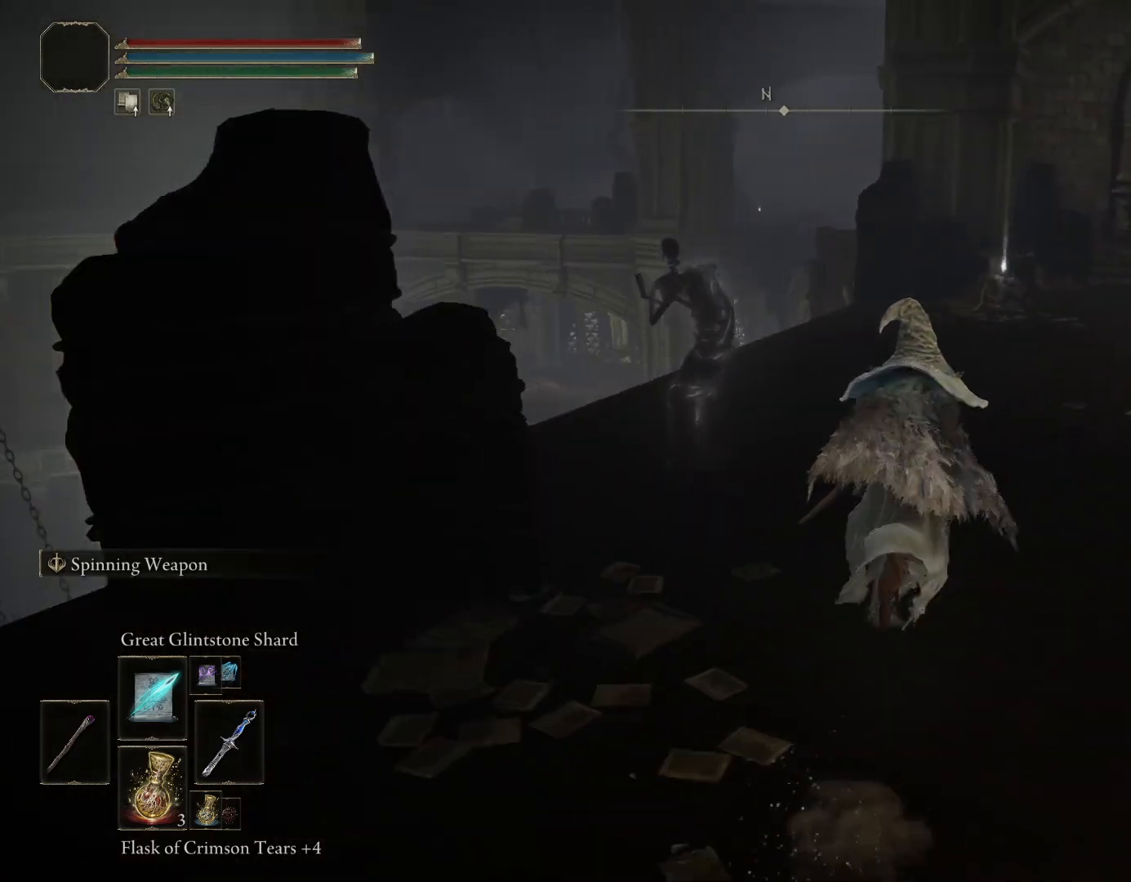
{"buttons": ["CIRCLE"], "left_stick": "up-right", "right_stick": "center", "events": [[133, "right_stick", "down-left"], [333, "right_stick", "center"]]}
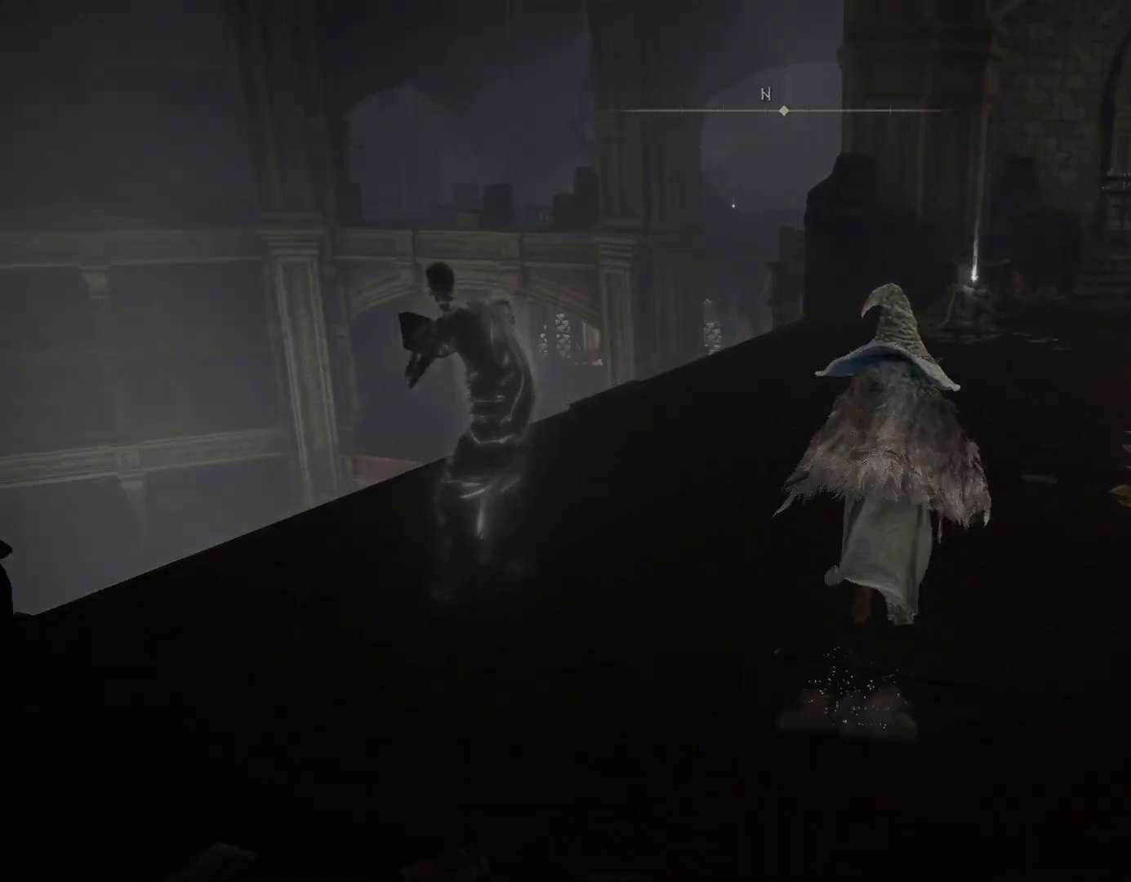
{"buttons": ["CIRCLE"], "left_stick": "up-right", "right_stick": "center", "events": []}
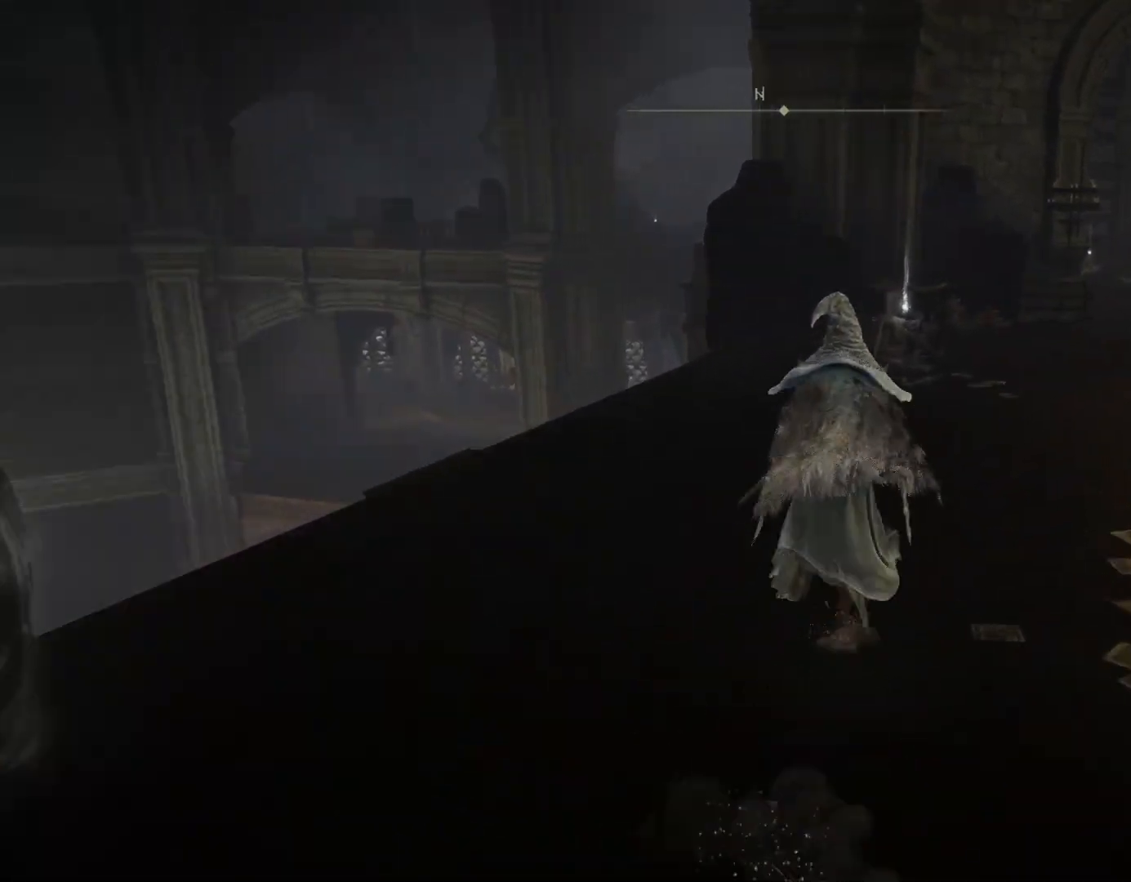
{"buttons": ["CIRCLE"], "left_stick": "up-right", "right_stick": "down-left", "events": [[117, "right_stick", "down-left"]]}
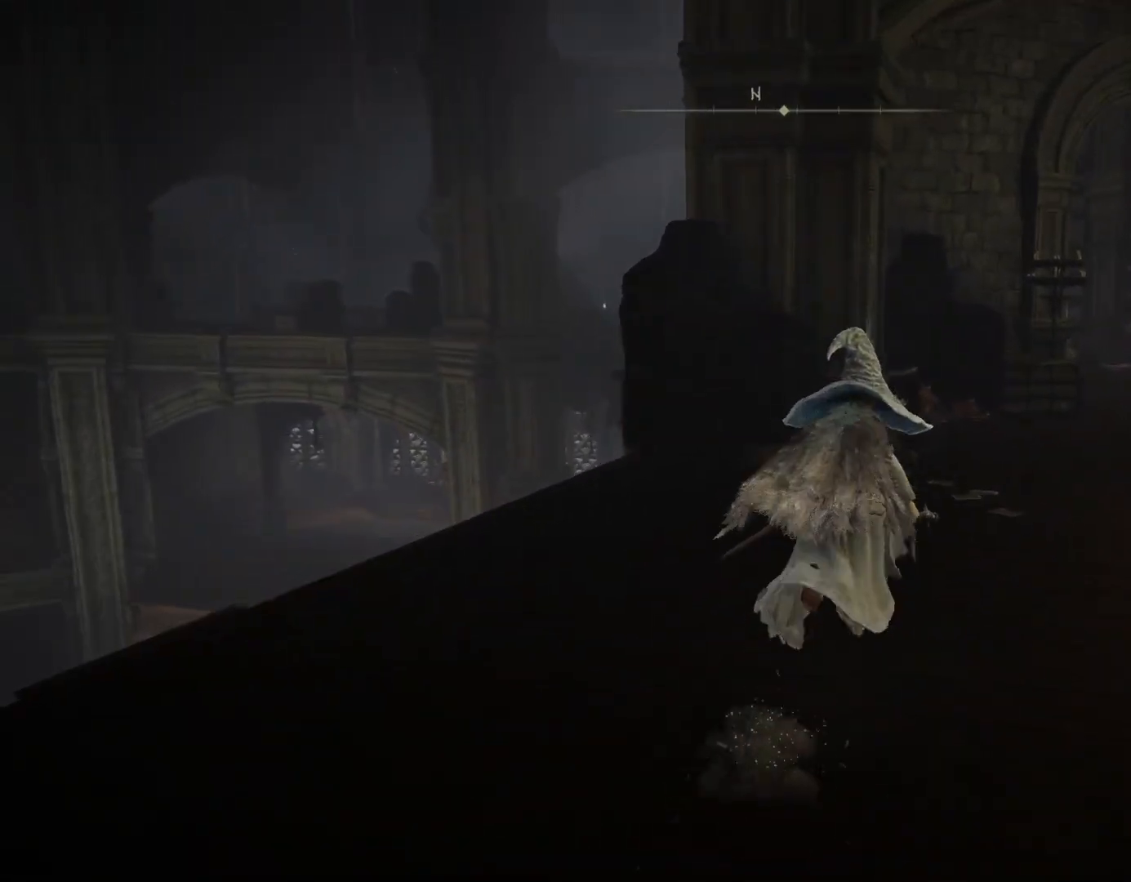
{"buttons": ["CIRCLE"], "left_stick": "up", "right_stick": "center", "events": [[383, "right_stick", "center"], [450, "left_stick", "up"]]}
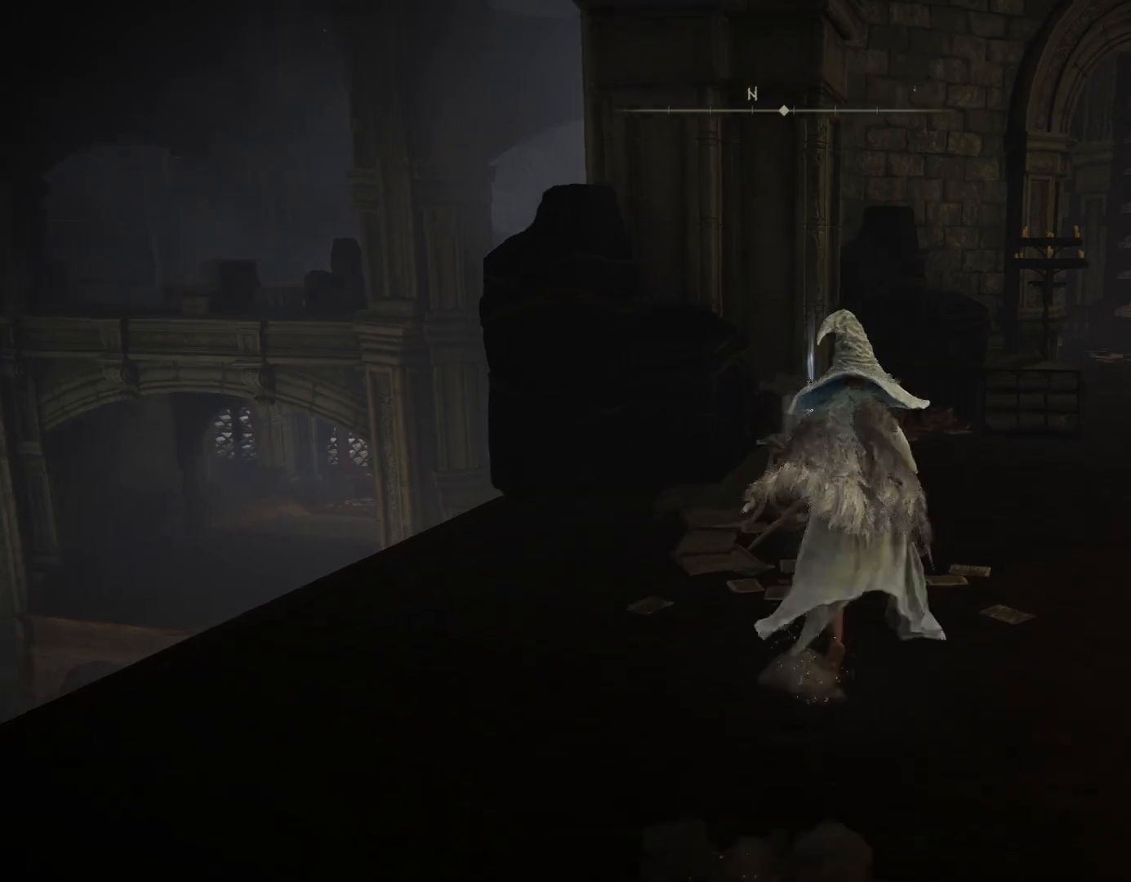
{"buttons": ["CIRCLE"], "left_stick": "up-right", "right_stick": "center", "events": [[300, "CROSS", "down"], [300, "left_stick", "up-right"], [400, "CROSS", "up"]]}
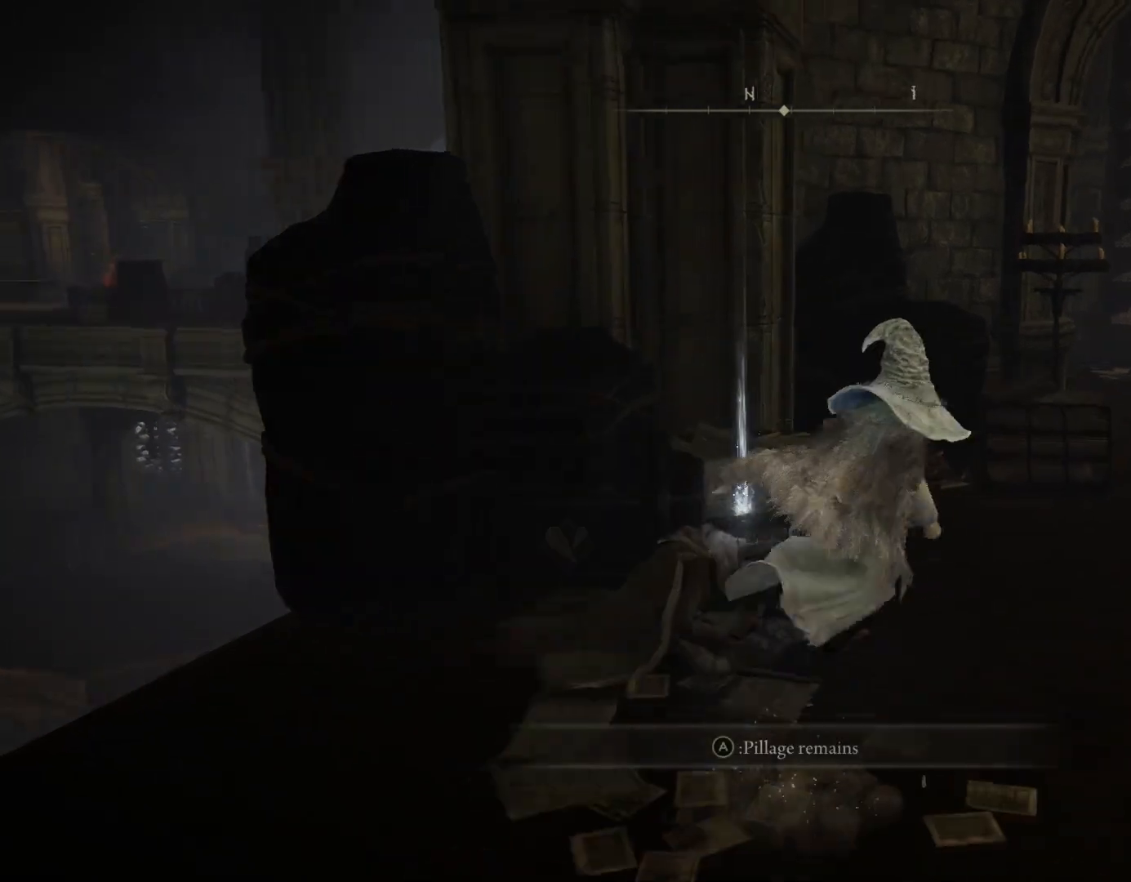
{"buttons": ["CIRCLE"], "left_stick": "up", "right_stick": "center", "events": [[67, "right_stick", "down-right"], [283, "left_stick", "up"], [367, "right_stick", "center"]]}
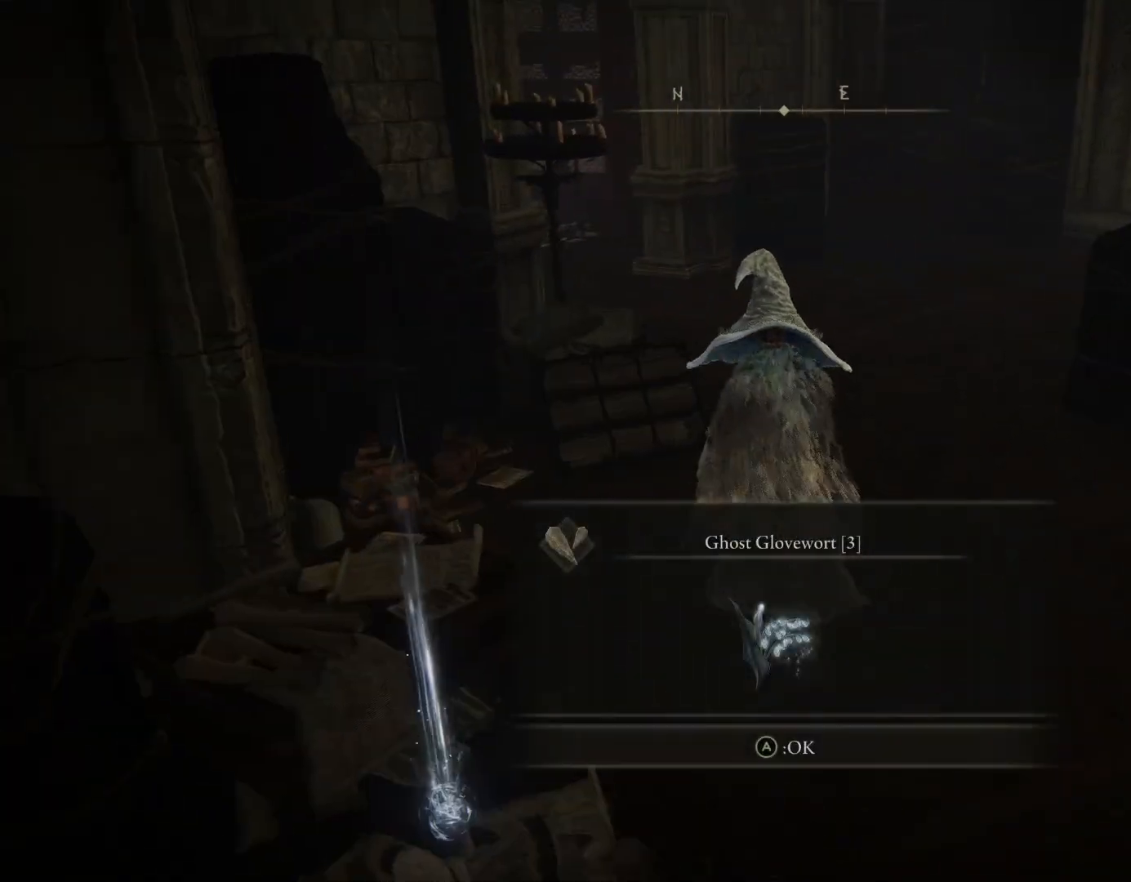
{"buttons": ["CIRCLE"], "left_stick": "up", "right_stick": "down-right", "events": [[83, "CROSS", "down"], [183, "CROSS", "up"], [350, "right_stick", "down-right"]]}
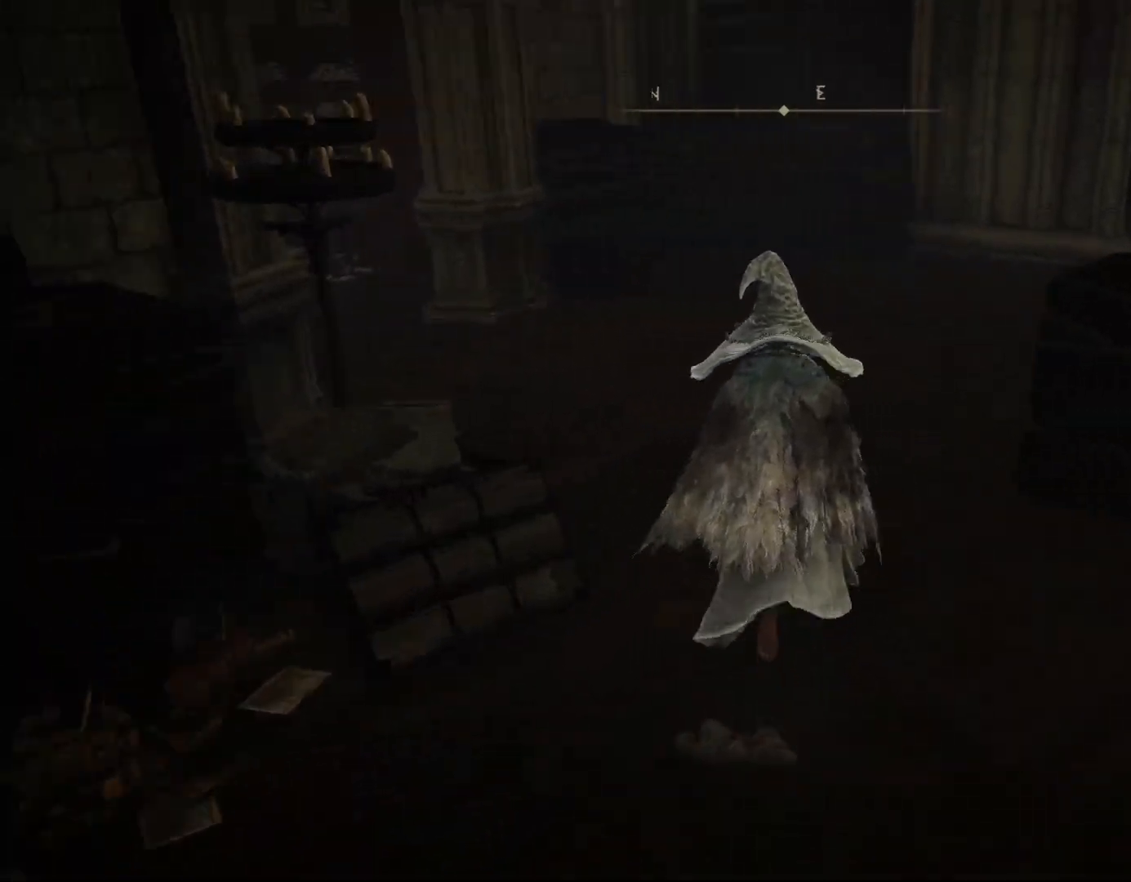
{"buttons": ["CIRCLE"], "left_stick": "up", "right_stick": "down-right", "events": []}
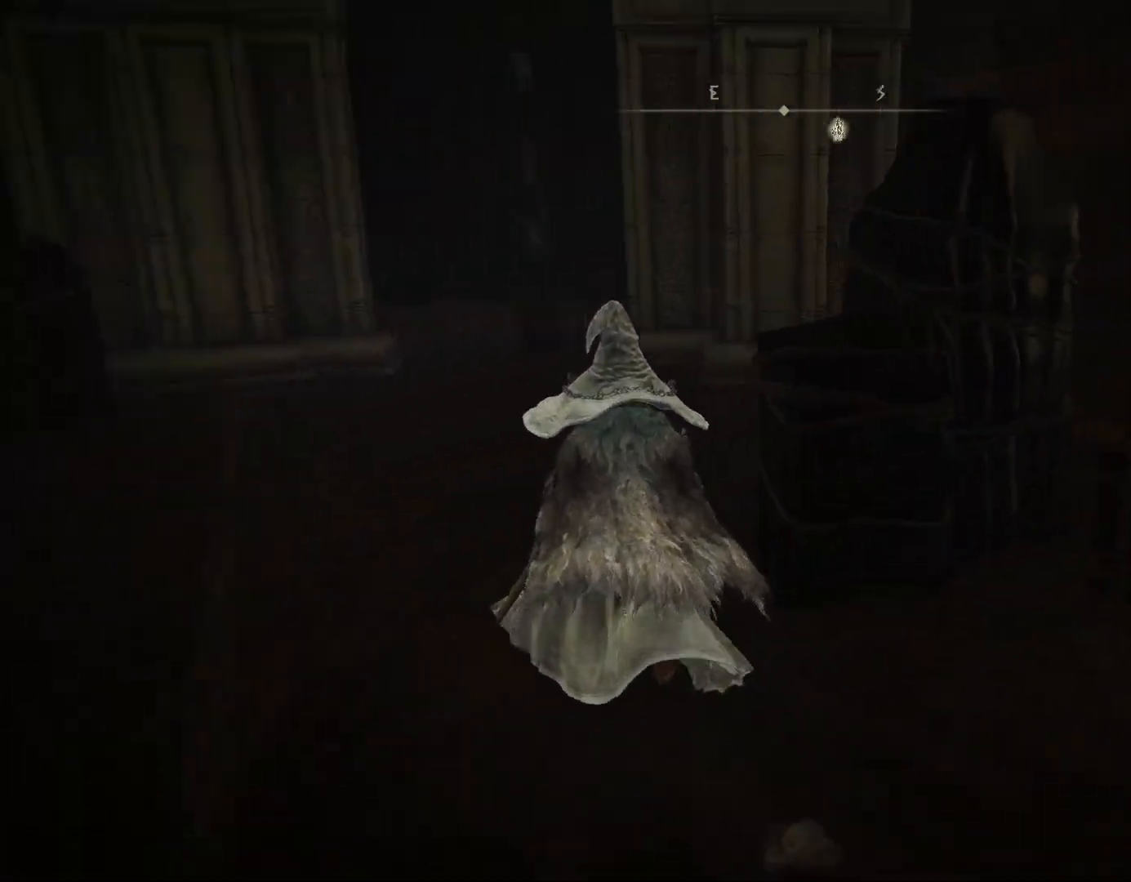
{"buttons": [], "left_stick": "left", "right_stick": "down-right", "events": [[183, "left_stick", "up-left"], [333, "CIRCLE", "up"], [450, "left_stick", "left"]]}
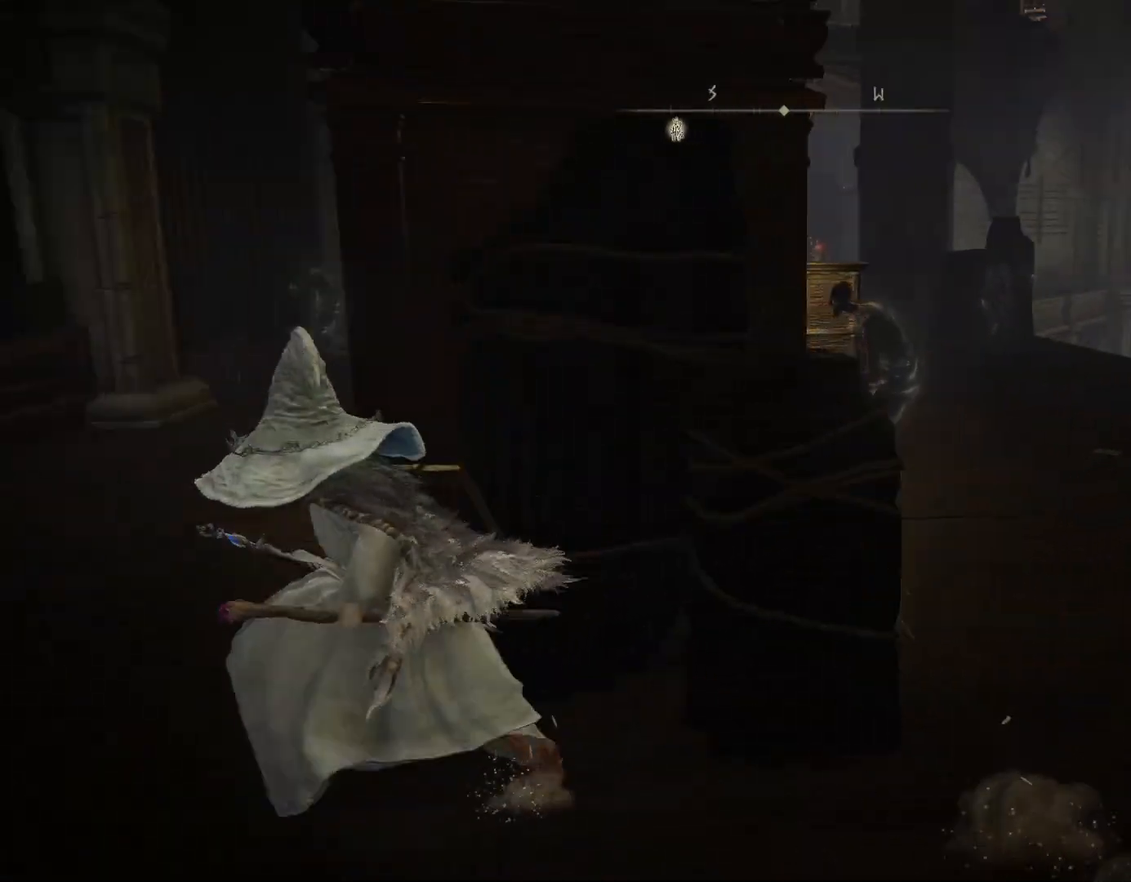
{"buttons": ["CIRCLE"], "left_stick": "up", "right_stick": "center", "events": [[33, "right_stick", "center"], [167, "left_stick", "up-left"], [200, "CIRCLE", "down"], [267, "right_stick", "down-left"], [367, "left_stick", "up"], [483, "right_stick", "center"]]}
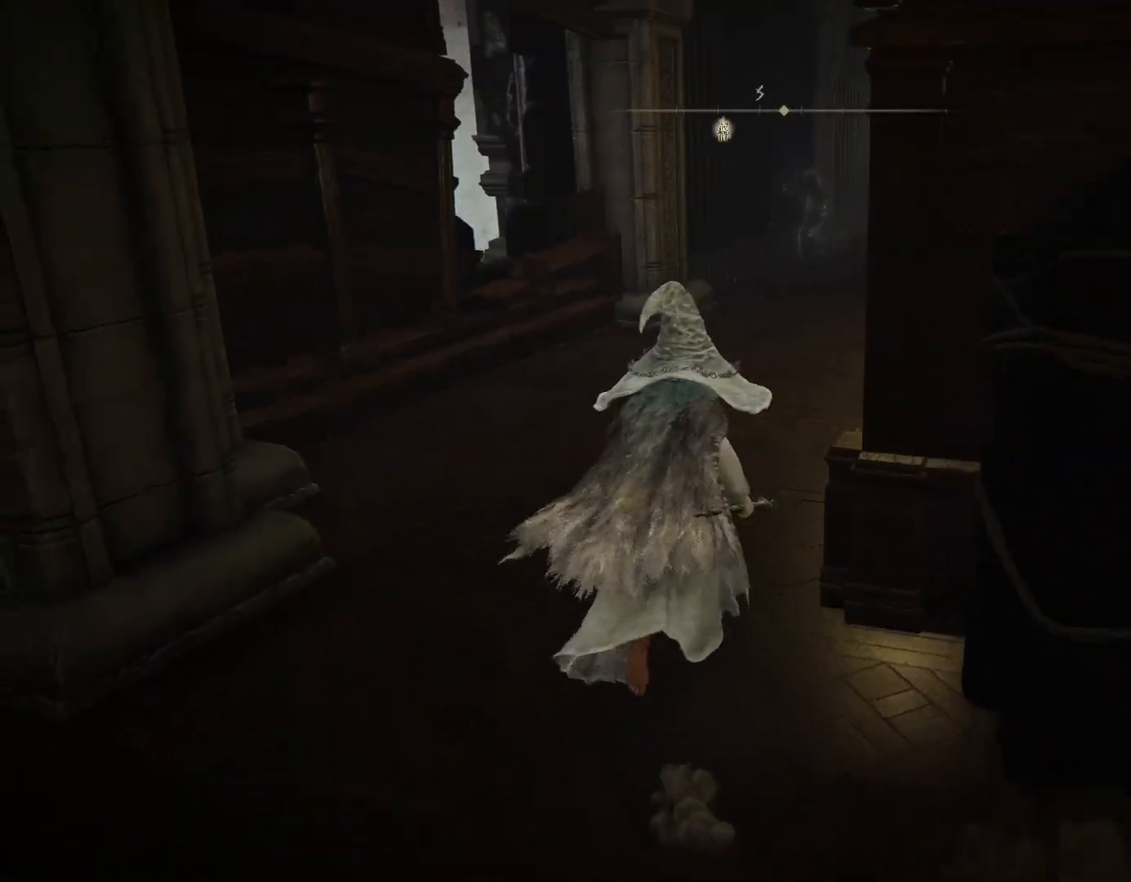
{"buttons": ["CIRCLE"], "left_stick": "up", "right_stick": "down-left", "events": [[250, "right_stick", "down-right"], [383, "right_stick", "center"], [483, "right_stick", "down-left"]]}
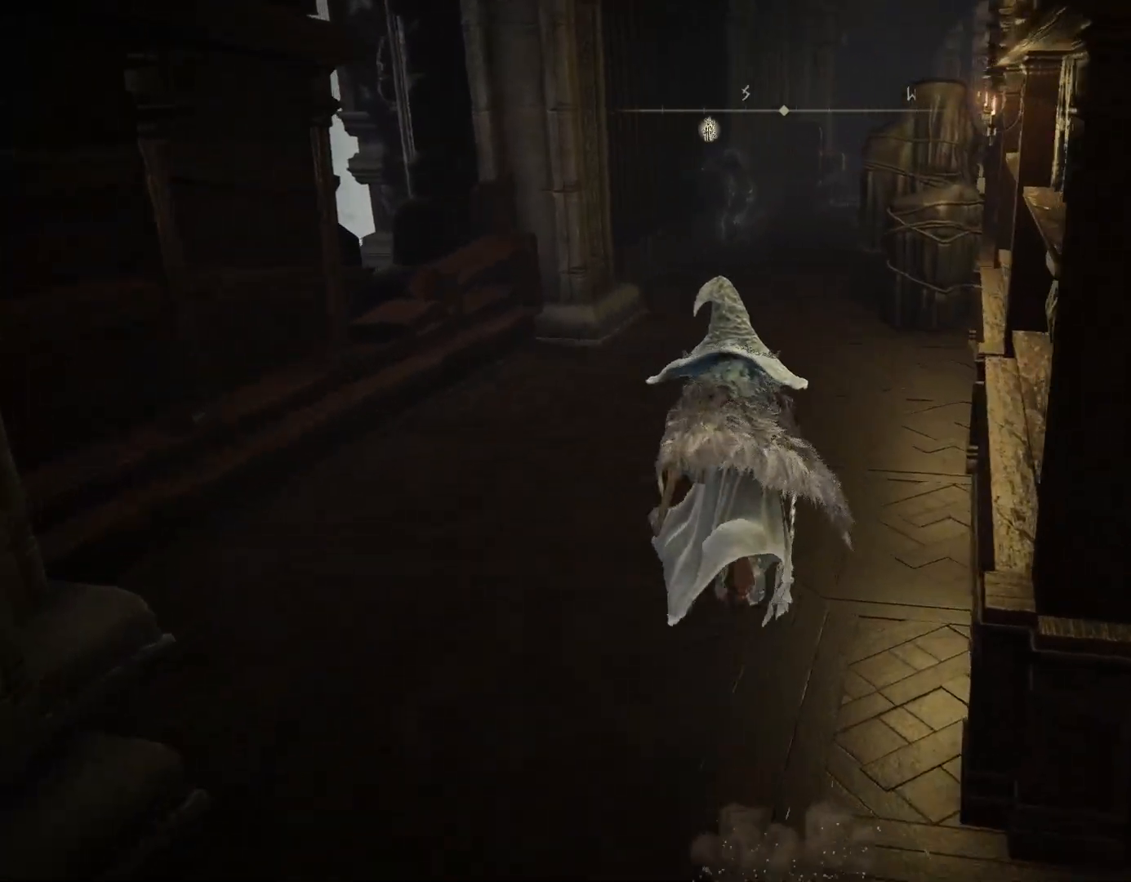
{"buttons": [], "left_stick": "up", "right_stick": "down-left", "events": [[200, "CIRCLE", "up"]]}
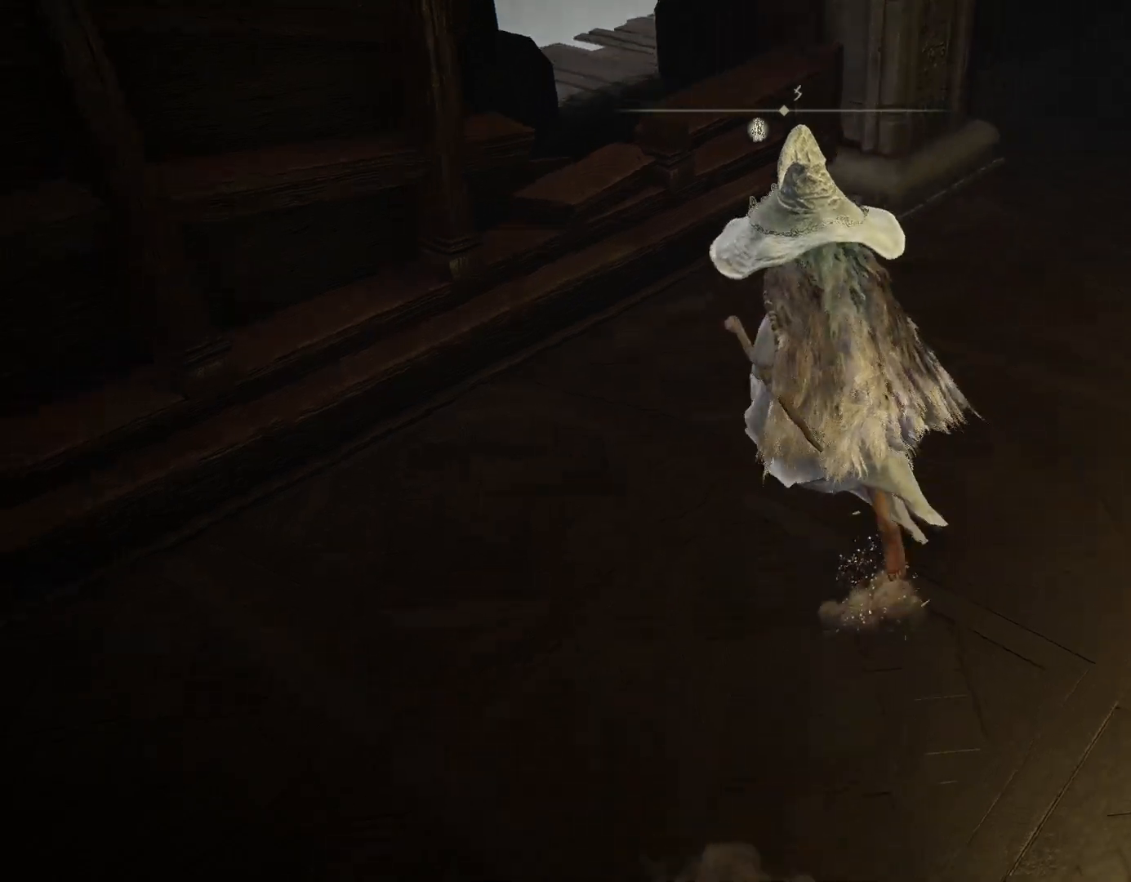
{"buttons": [], "left_stick": "up", "right_stick": "down-left", "events": [[67, "TRIANGLE", "down"], [233, "right_stick", "down"], [267, "TRIANGLE", "up"], [433, "right_stick", "down-left"]]}
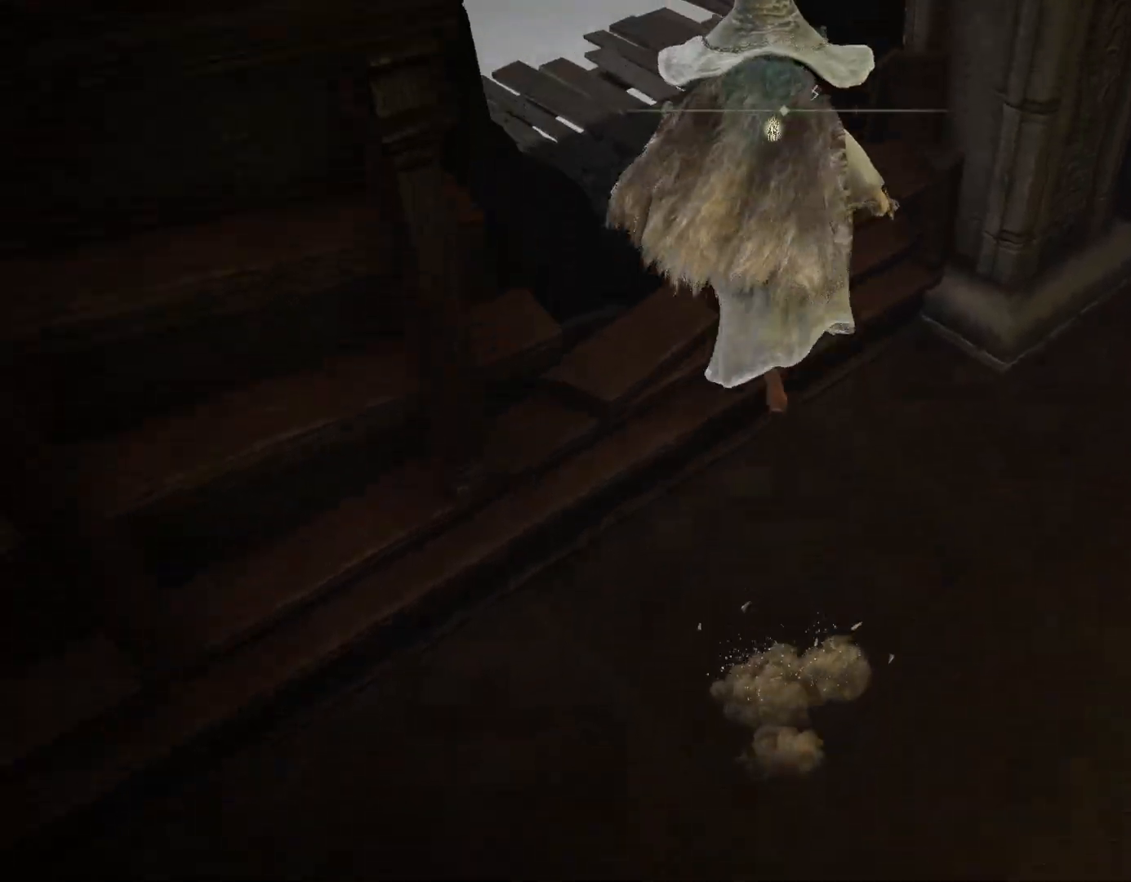
{"buttons": ["CIRCLE"], "left_stick": "up", "right_stick": "down-right", "events": [[233, "CIRCLE", "down"], [300, "right_stick", "center"], [433, "right_stick", "down-right"]]}
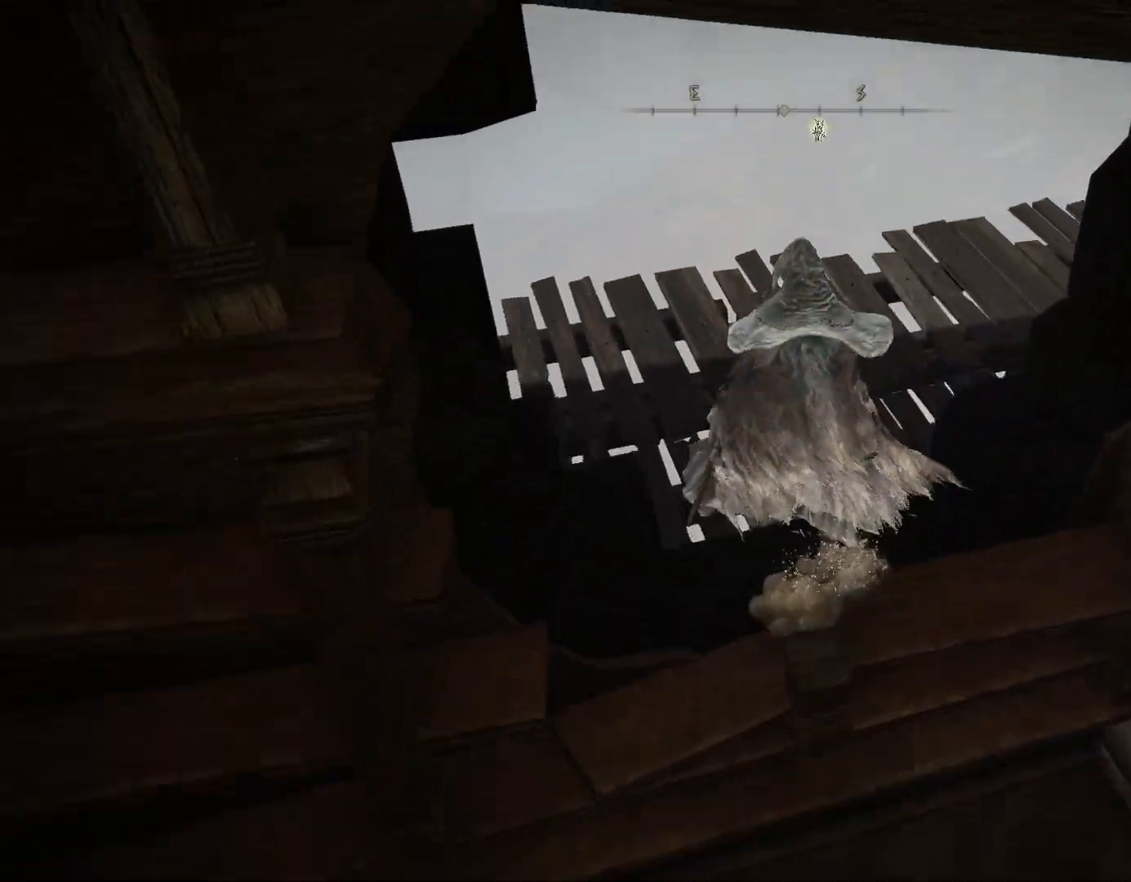
{"buttons": ["CIRCLE"], "left_stick": "up", "right_stick": "right", "events": [[267, "right_stick", "right"]]}
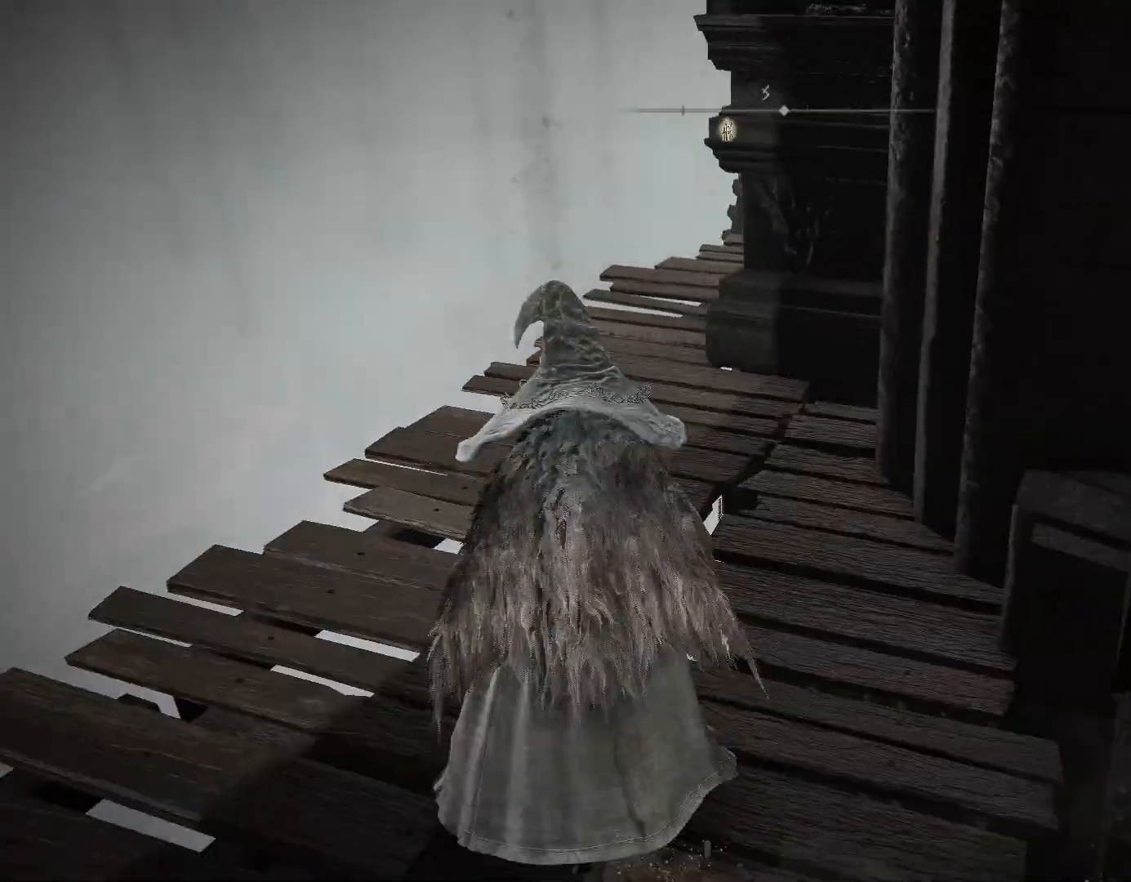
{"buttons": ["CIRCLE"], "left_stick": "up", "right_stick": "down-right", "events": [[50, "right_stick", "center"], [200, "right_stick", "down-right"]]}
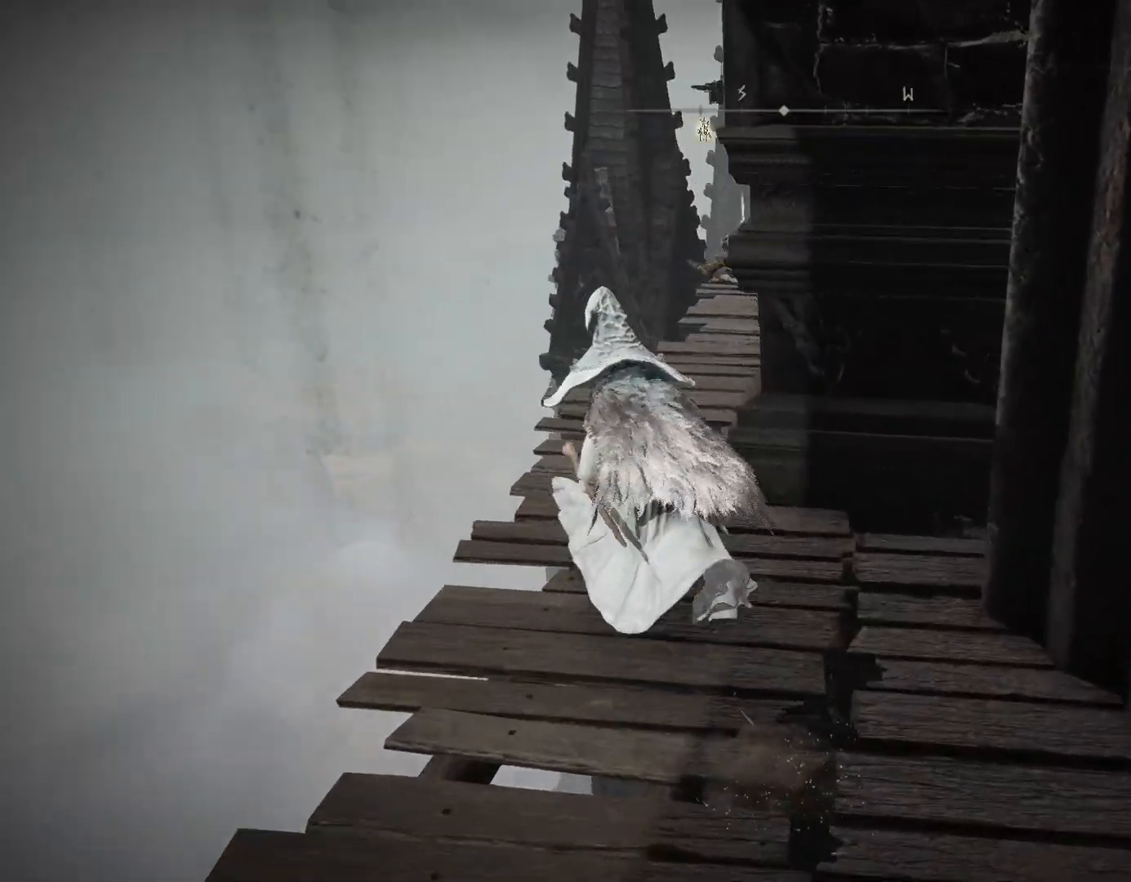
{"buttons": ["CIRCLE"], "left_stick": "up", "right_stick": "down-right", "events": [[383, "right_stick", "center"], [483, "right_stick", "down-right"]]}
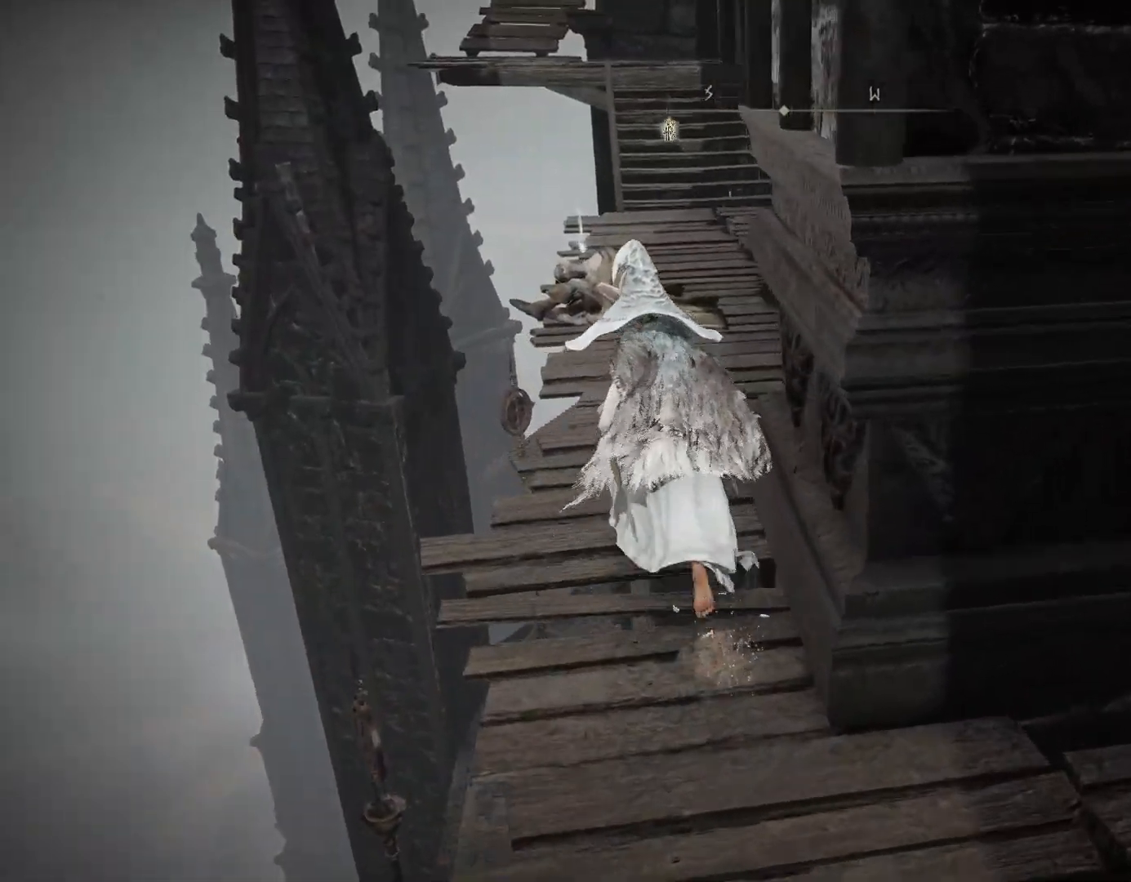
{"buttons": ["CIRCLE"], "left_stick": "up", "right_stick": "center", "events": [[33, "right_stick", "right"], [150, "right_stick", "center"], [250, "right_stick", "right"], [417, "right_stick", "center"]]}